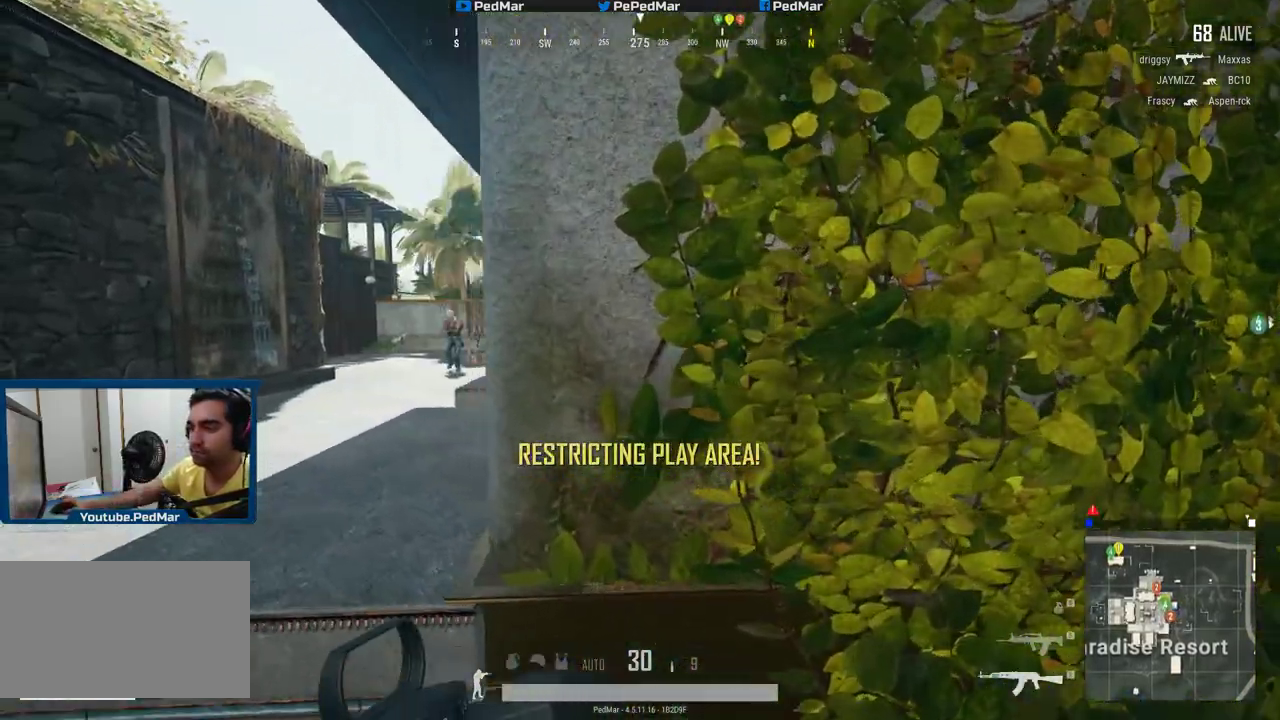
Gameplay with keyboard and mouse; each line is a JSON object with the keys and mouse buttons held at the frame after it. "events" lists presses ("down") and releases ("up") of "a", "c", "ctrl", "d", "e", "f", "q", "r", "s", "shift", "space", "tab", "w", "x", "z", "mouse_left", "mouse_wheel", "mouse_right", "mouse_mb4" and "mouse_mb5" between this image and that frame as [ms after this image, input, new state], when the widget could be followed in between. "mouse_left", "mouse_wheel", "mouse_right", "mouse_mb4", "mouse_mb5" = the "left", "wheel", "right", "mb4", "mb5" buttons of the "mouse" list. No other keys are recorded. "wheel" means that the mouse wheel is clicked or scrolled. Not read: mouse_move.
{"keys": ["a", "shift"], "mouse": [], "events": [[317, "mouse_right", "down"], [400, "mouse_right", "up"]]}
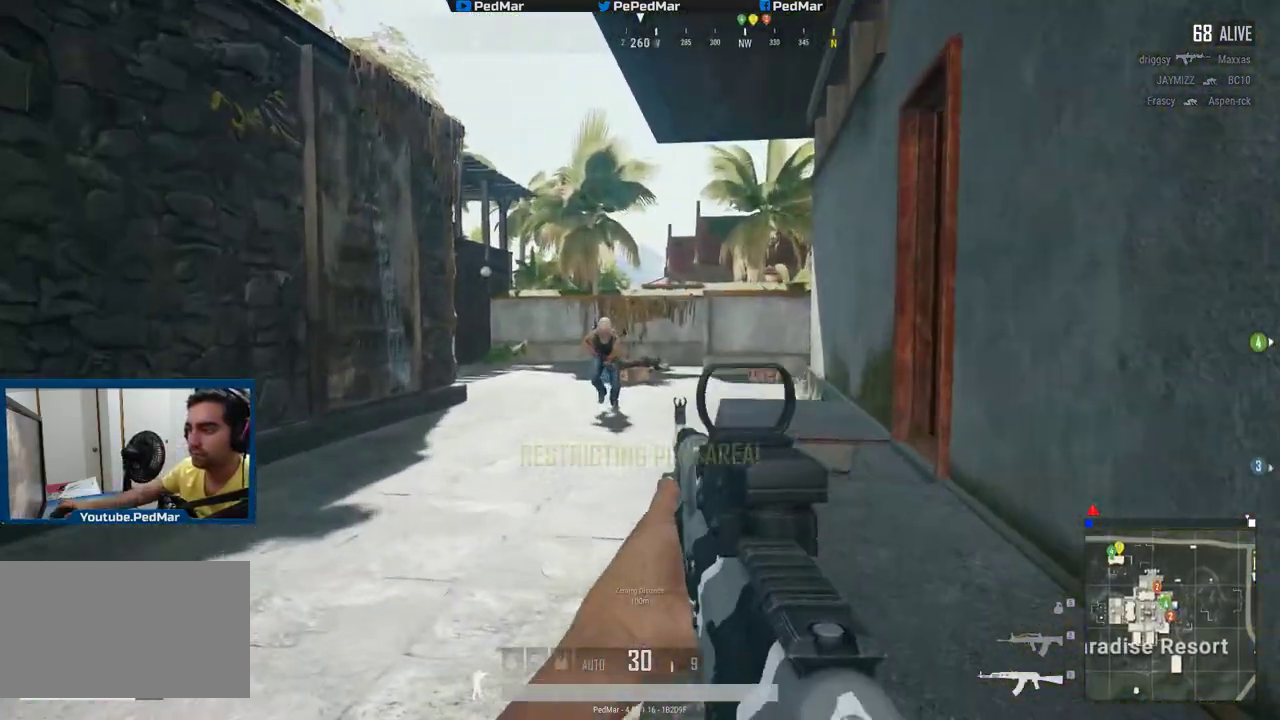
{"keys": ["a", "shift"], "mouse": ["left"], "events": [[17, "mouse_left", "down"], [67, "c", "down"], [100, "c", "up"], [217, "d", "down"], [234, "a", "up"], [451, "a", "down"], [467, "d", "up"]]}
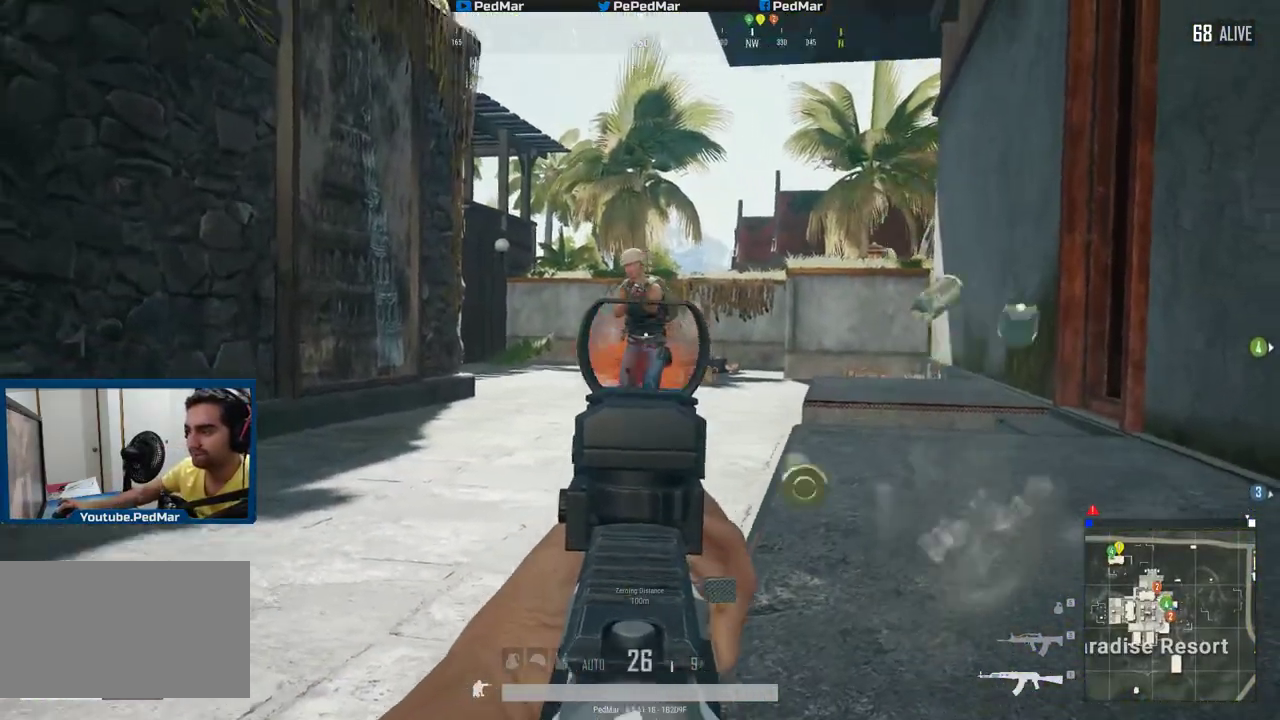
{"keys": ["d", "q", "shift"], "mouse": ["left"], "events": [[100, "d", "down"], [117, "a", "up"], [484, "q", "down"]]}
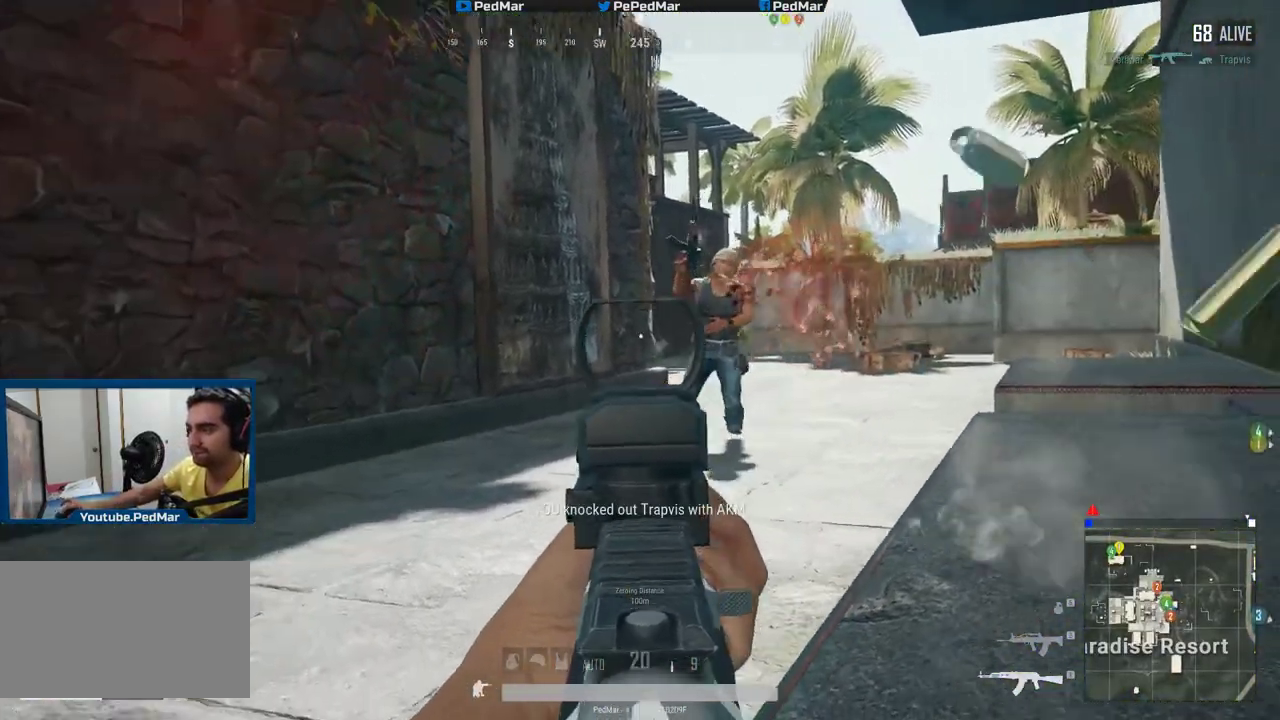
{"keys": ["d", "shift"], "mouse": [], "events": [[67, "q", "up"], [84, "mouse_left", "up"], [367, "mouse_right", "down"], [401, "q", "down"], [434, "mouse_right", "up"], [484, "q", "up"]]}
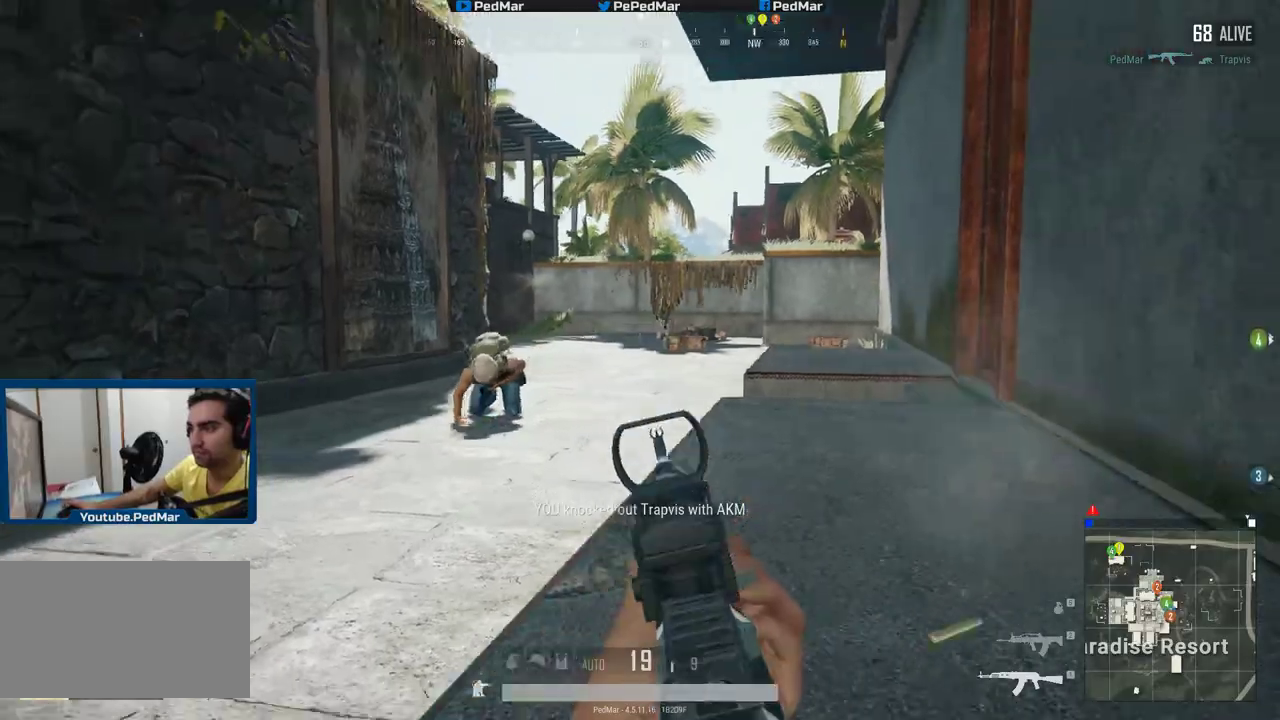
{"keys": ["d", "shift"], "mouse": [], "events": [[183, "s", "down"], [267, "space", "down"], [350, "space", "up"], [384, "s", "up"]]}
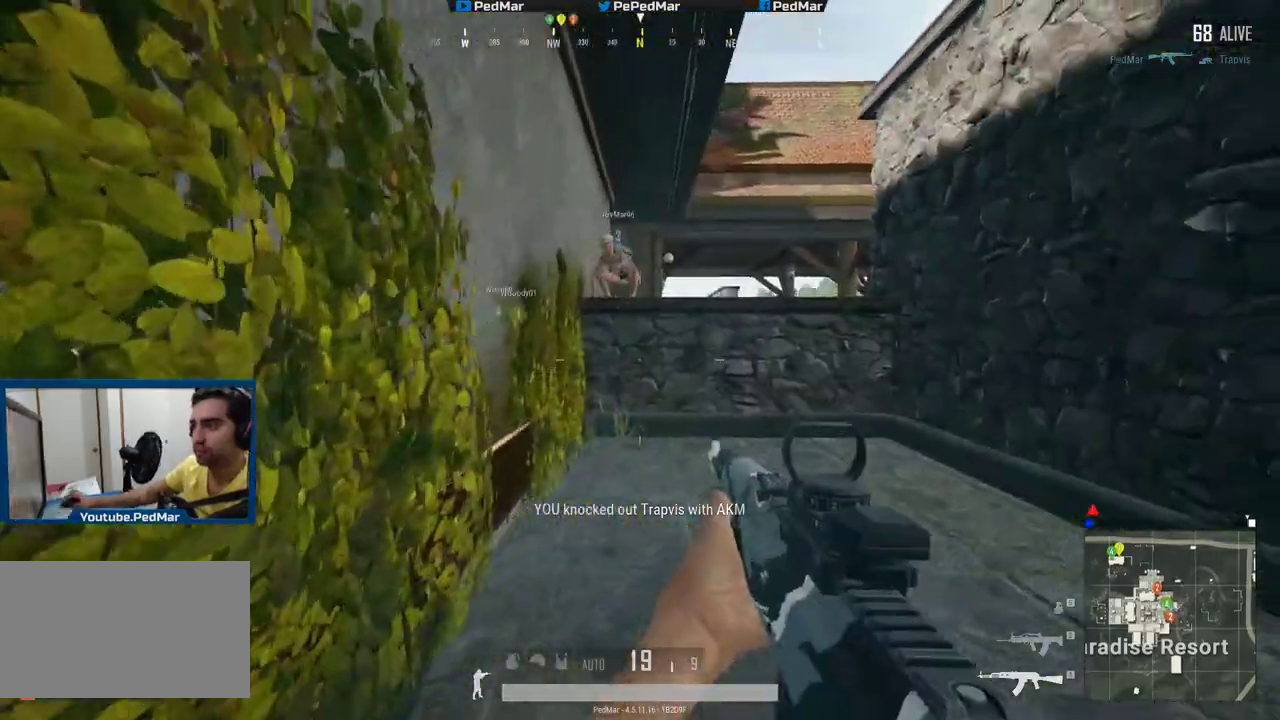
{"keys": ["a", "shift"], "mouse": [], "events": [[217, "a", "down"], [234, "d", "up"]]}
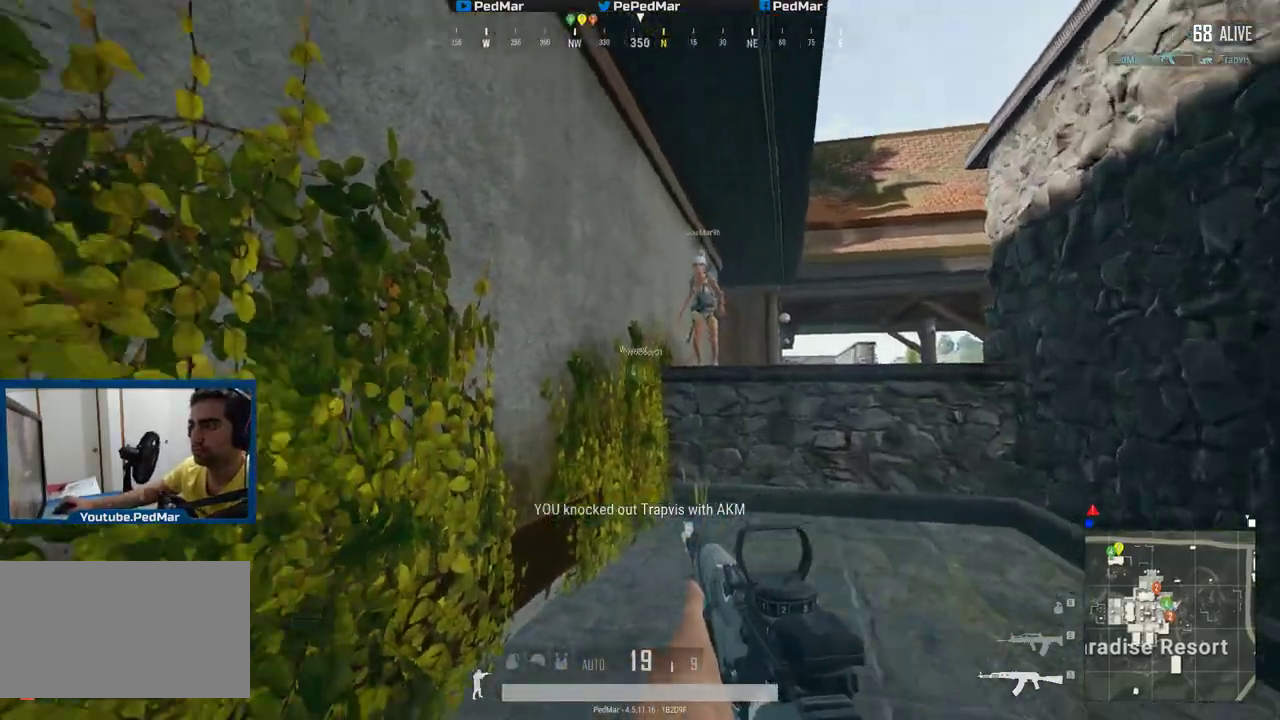
{"keys": ["d", "shift"], "mouse": [], "events": [[300, "mouse_right", "down"], [333, "q", "down"], [384, "mouse_right", "up"], [400, "q", "up"], [434, "a", "up"], [484, "d", "down"]]}
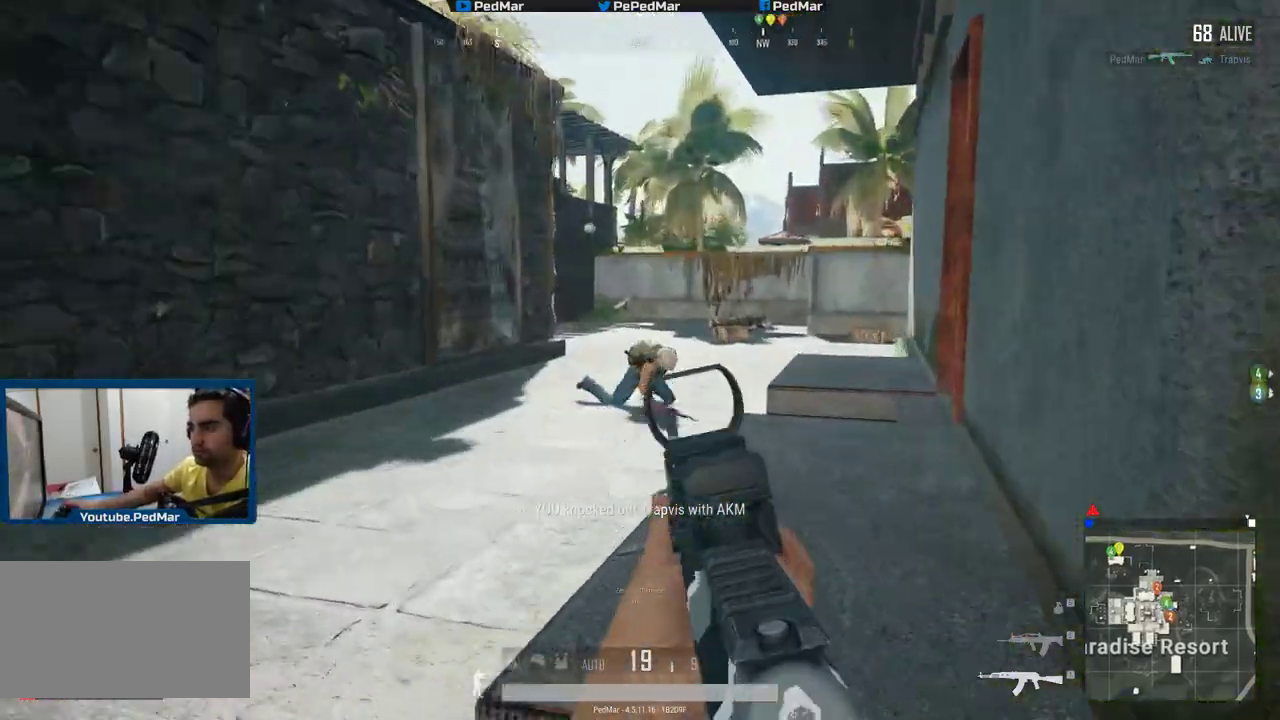
{"keys": ["shift"], "mouse": ["left"], "events": [[100, "d", "up"], [100, "mouse_left", "down"]]}
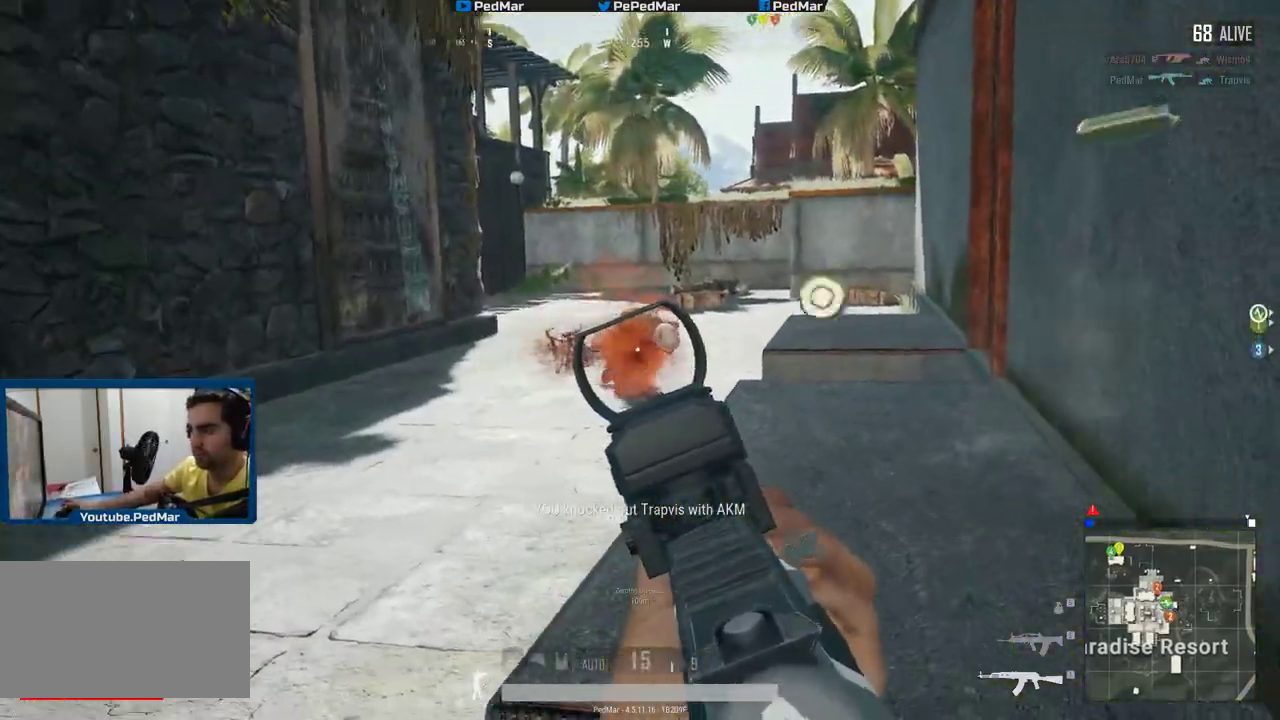
{"keys": ["d", "shift", "w"], "mouse": [], "events": [[50, "mouse_right", "down"], [100, "d", "down"], [133, "mouse_left", "up"], [183, "mouse_right", "up"], [183, "q", "down"], [267, "q", "up"], [384, "w", "down"]]}
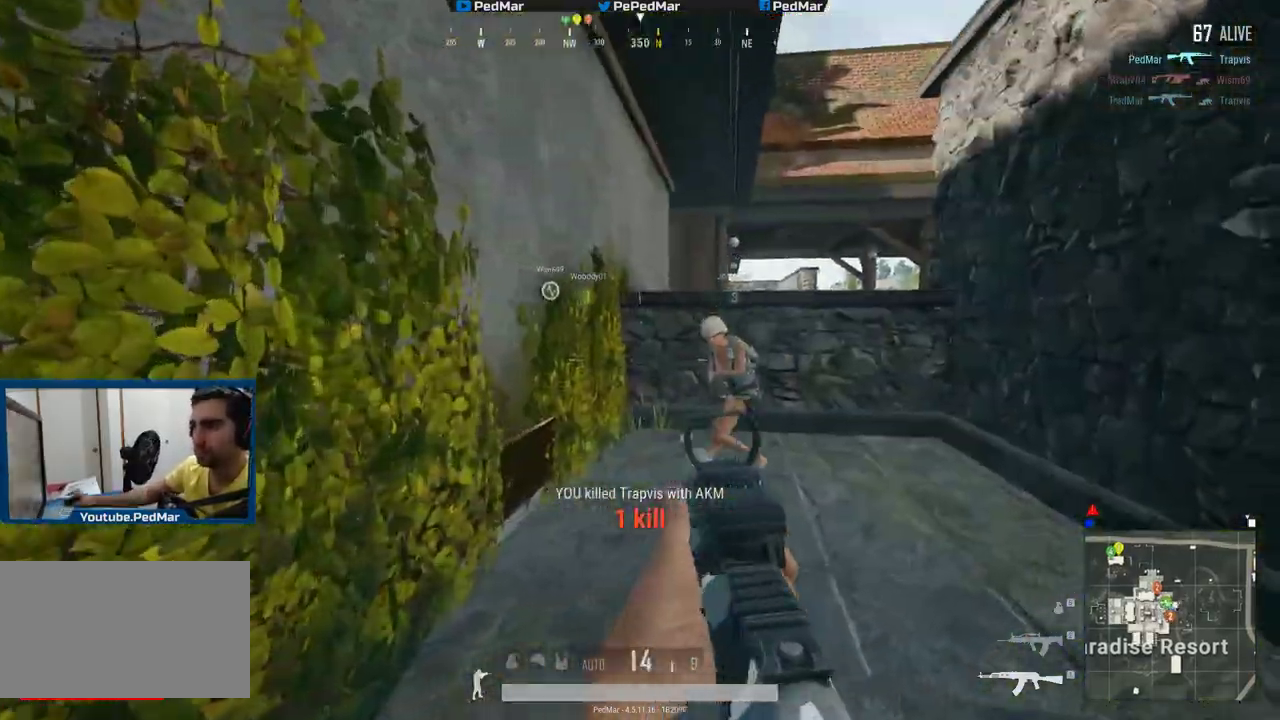
{"keys": ["a", "shift"], "mouse": [], "events": [[317, "d", "up"], [351, "a", "down"], [401, "w", "up"]]}
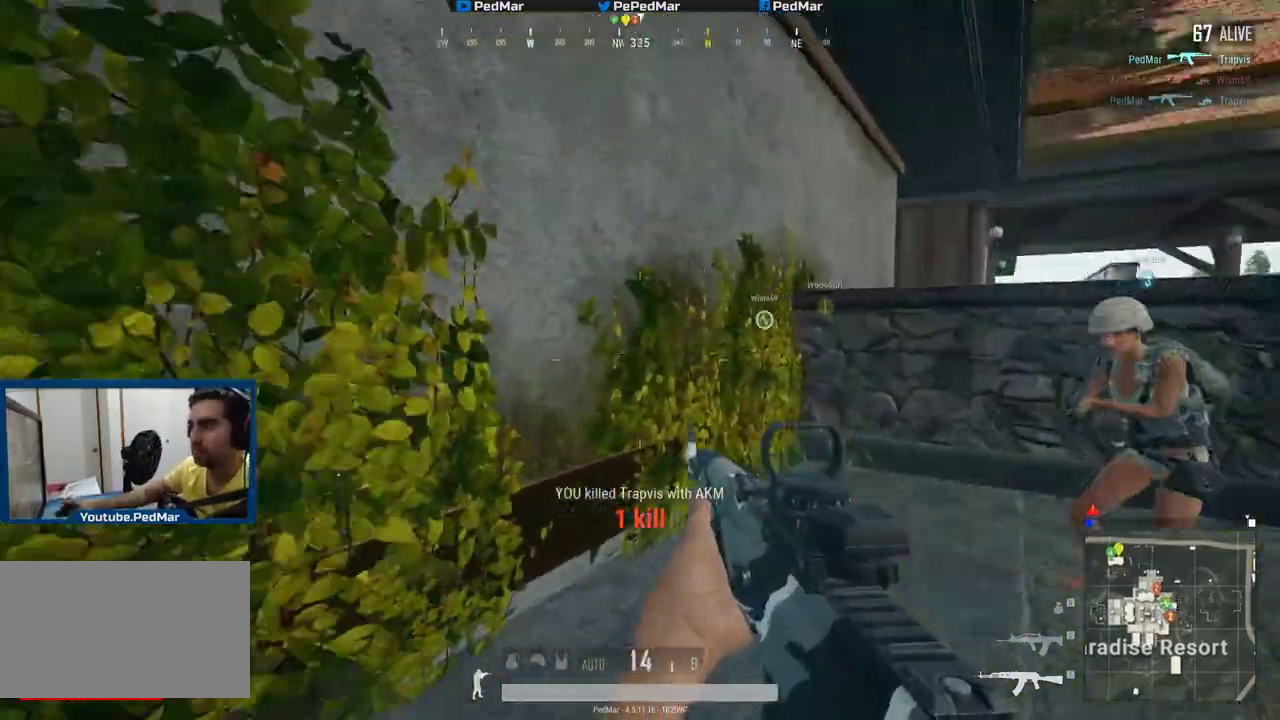
{"keys": ["a", "shift", "w"], "mouse": [], "events": [[83, "w", "down"]]}
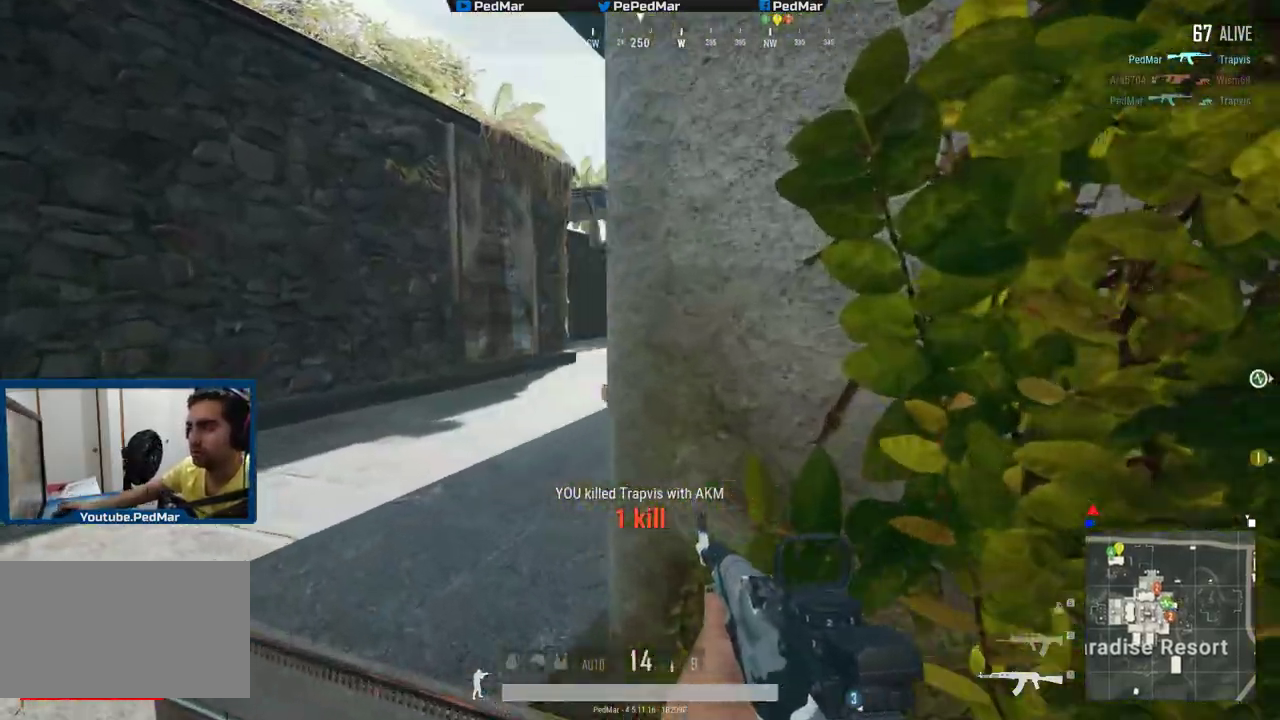
{"keys": ["a", "shift", "w"], "mouse": [], "events": []}
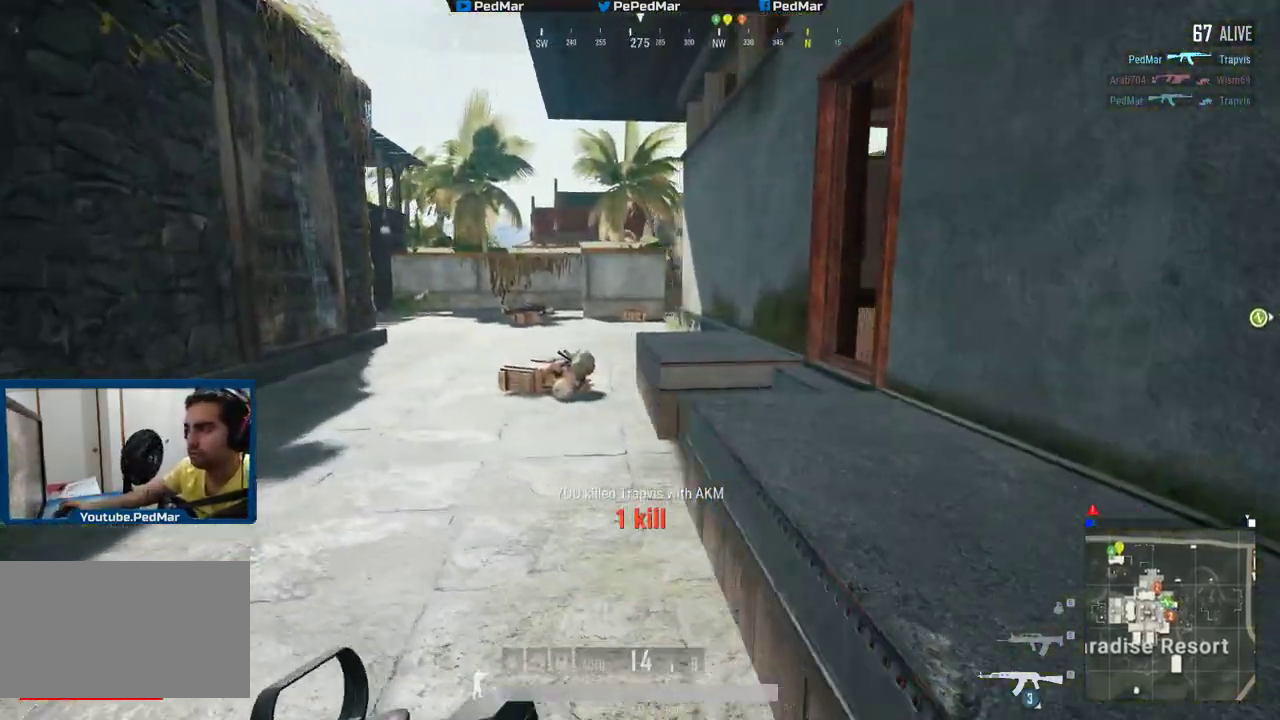
{"keys": ["a", "shift", "w"], "mouse": [], "events": [[67, "r", "down"], [117, "a", "up"], [150, "a", "down"], [167, "r", "up"]]}
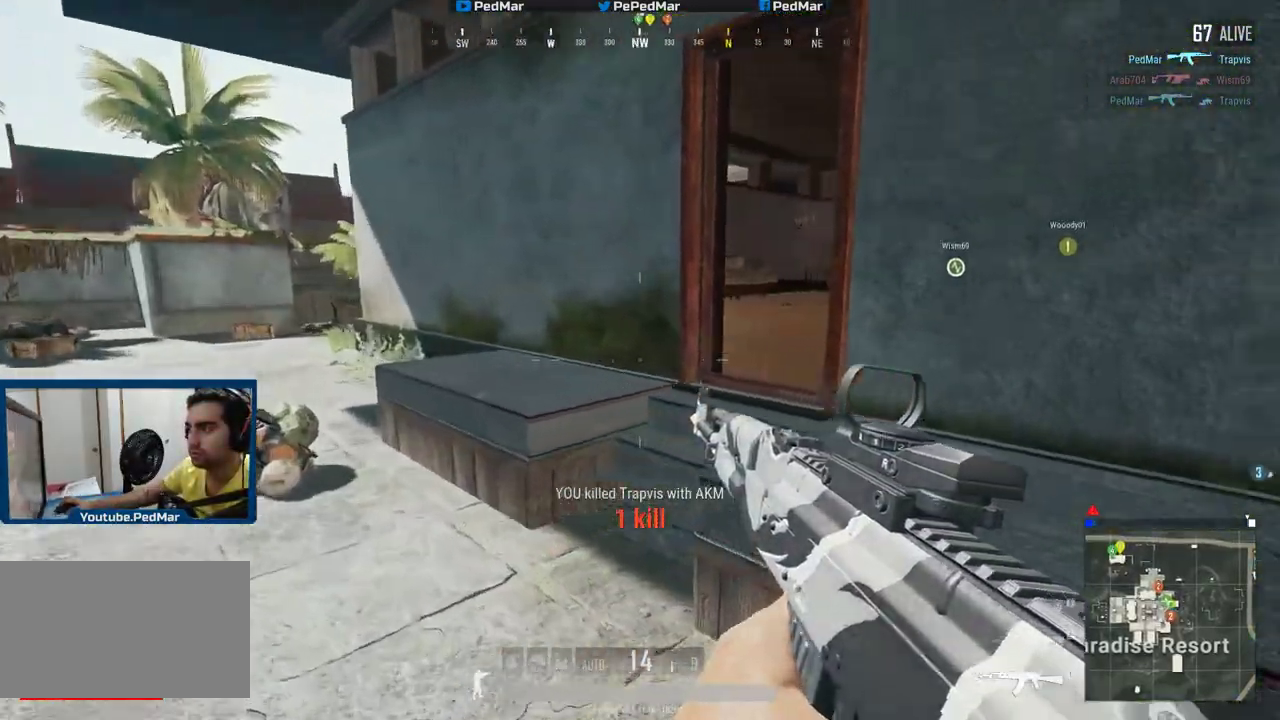
{"keys": ["d", "shift", "w"], "mouse": [], "events": [[367, "a", "up"], [434, "d", "down"]]}
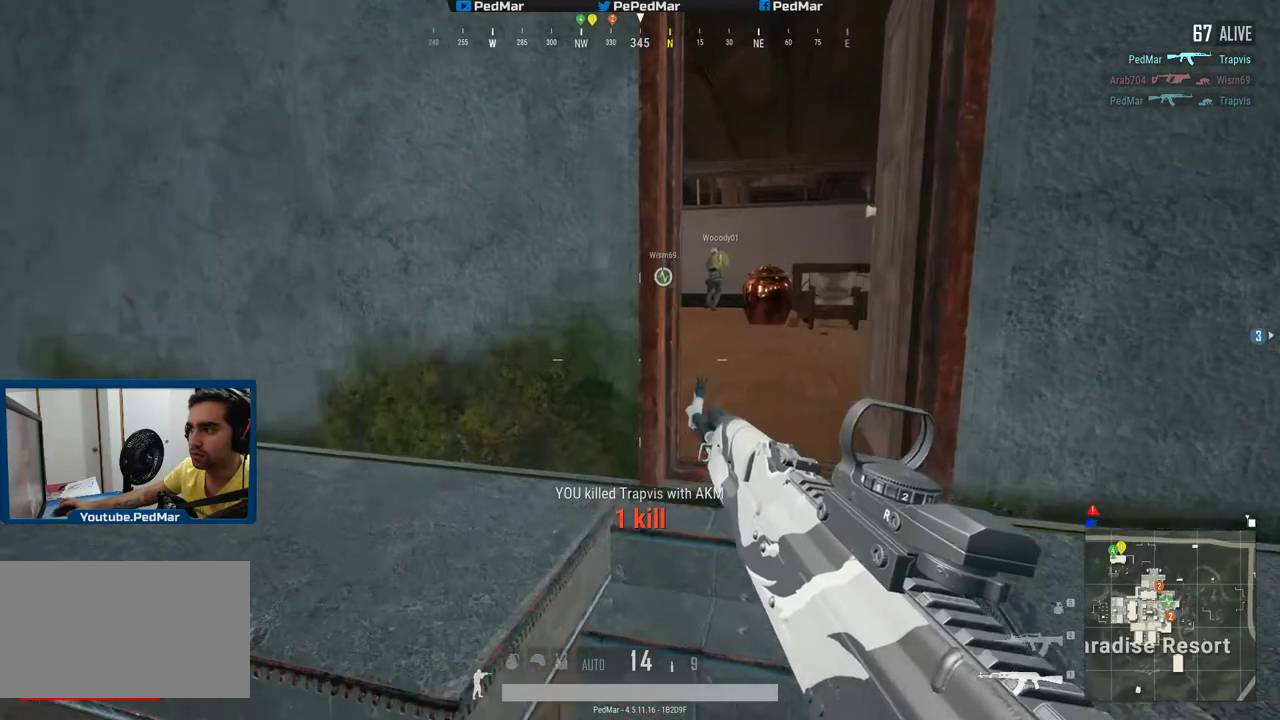
{"keys": ["shift", "w"], "mouse": [], "events": [[33, "d", "up"], [67, "a", "down"], [183, "d", "down"], [200, "a", "up"], [250, "w", "up"], [400, "w", "down"], [467, "d", "up"], [484, "a", "down"], [500, "a", "up"]]}
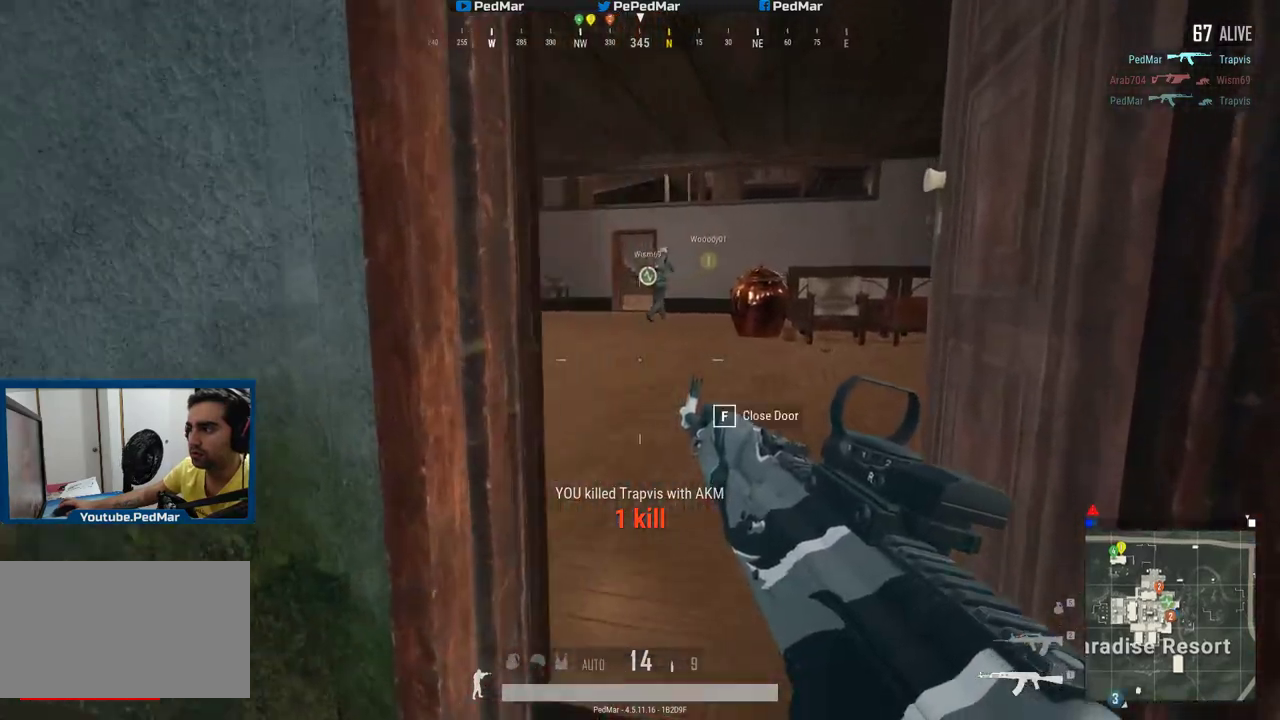
{"keys": ["a", "shift", "w"], "mouse": [], "events": [[34, "d", "down"], [100, "d", "up"], [451, "a", "down"]]}
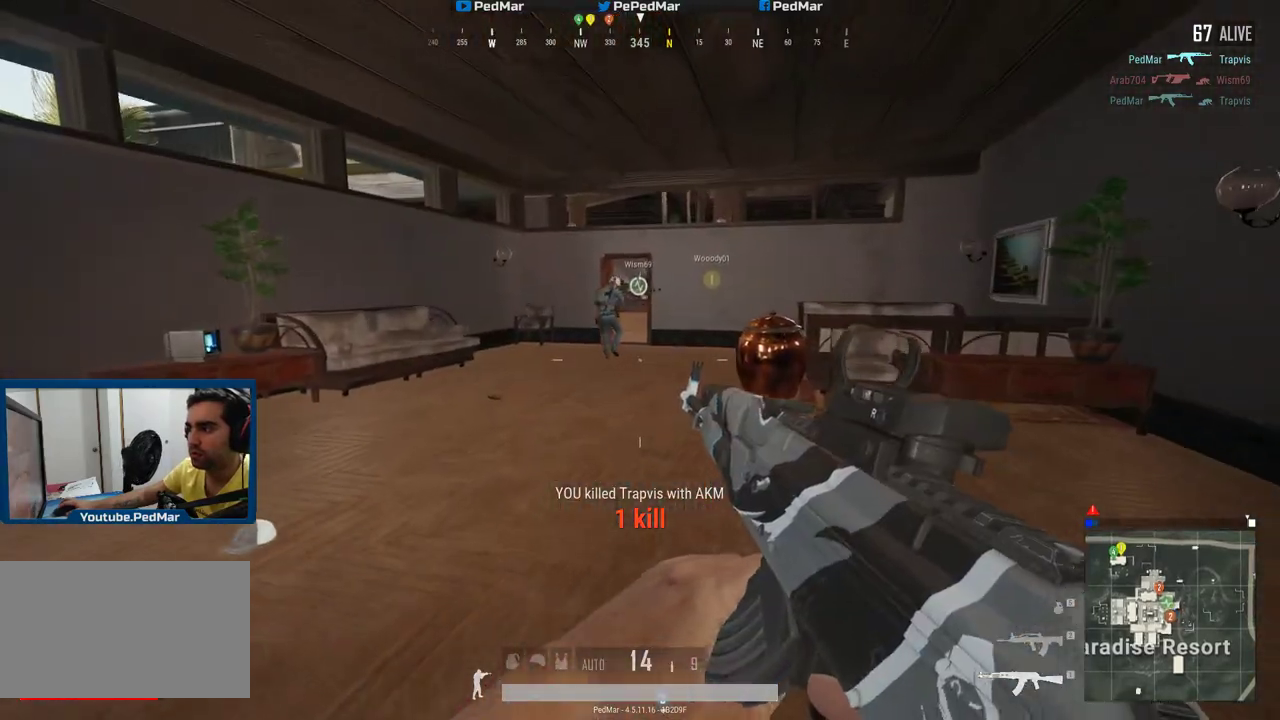
{"keys": ["a", "shift", "w"], "mouse": ["right"], "events": [[317, "a", "up"], [434, "a", "down"], [467, "mouse_right", "down"]]}
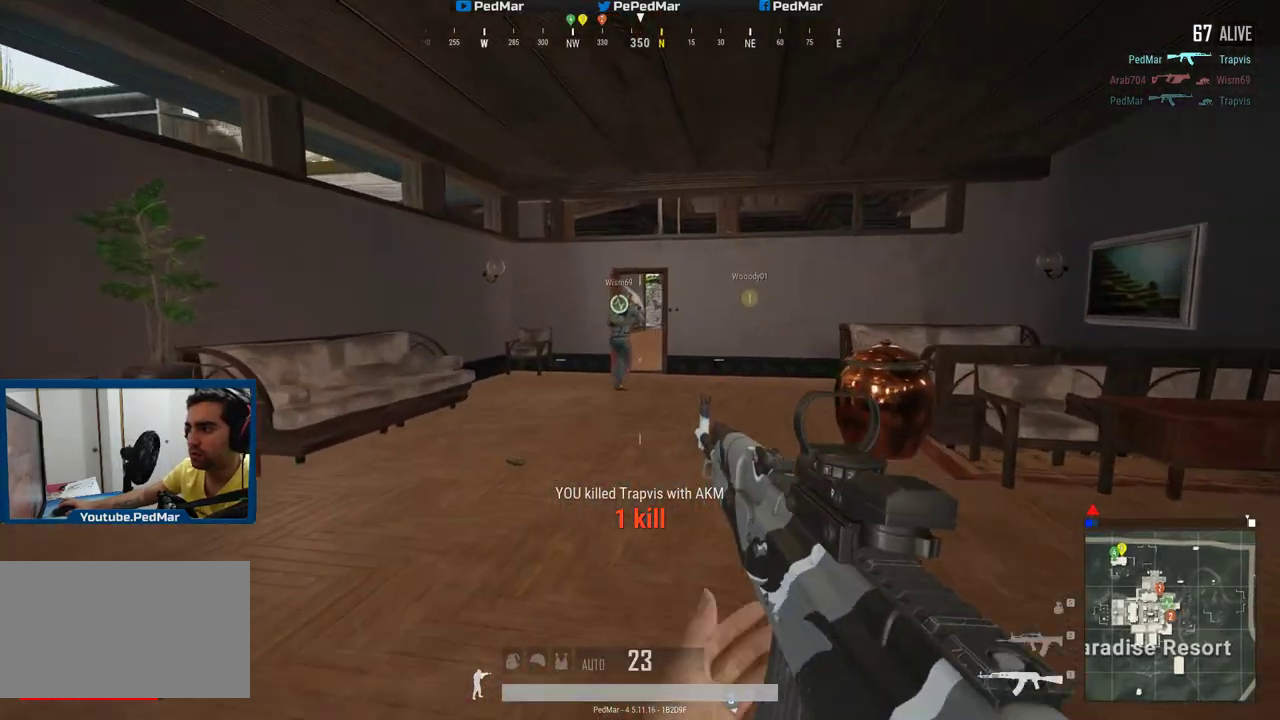
{"keys": [], "mouse": [], "events": [[17, "a", "up"], [50, "mouse_right", "up"], [50, "shift", "up"], [100, "w", "up"], [267, "mouse_right", "down"], [367, "mouse_right", "up"]]}
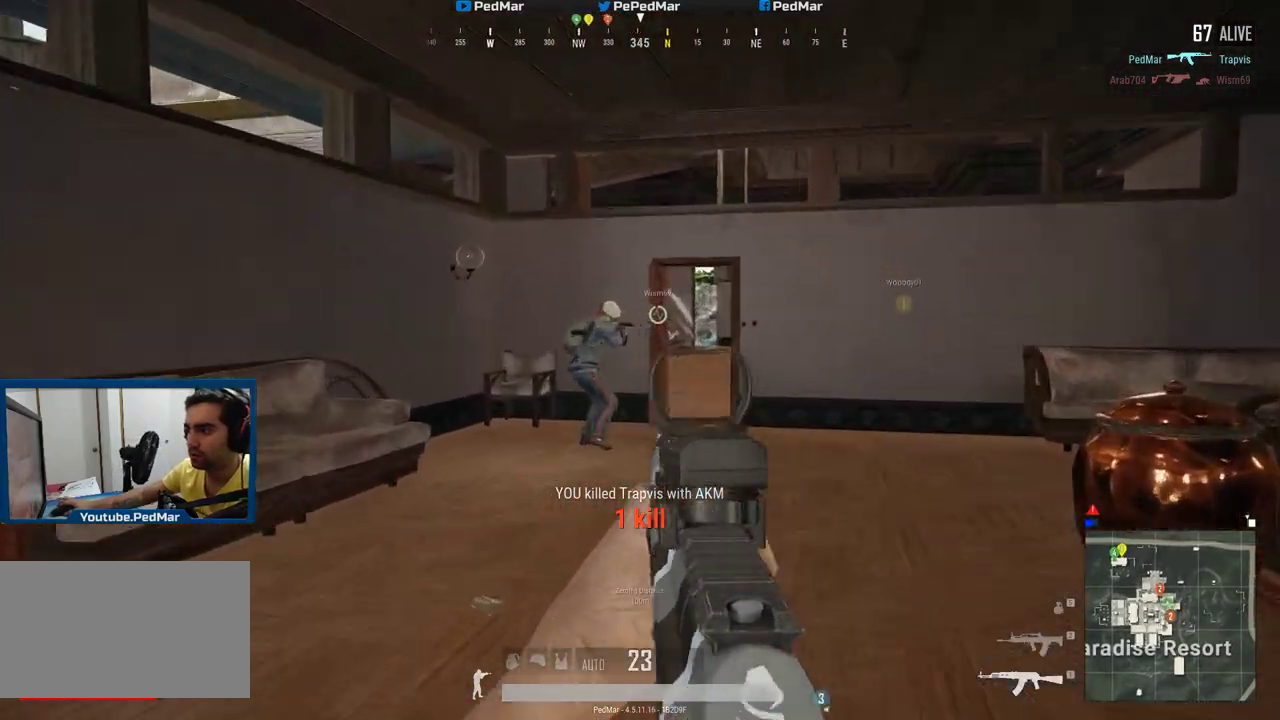
{"keys": [], "mouse": ["left"], "events": [[117, "mouse_left", "down"]]}
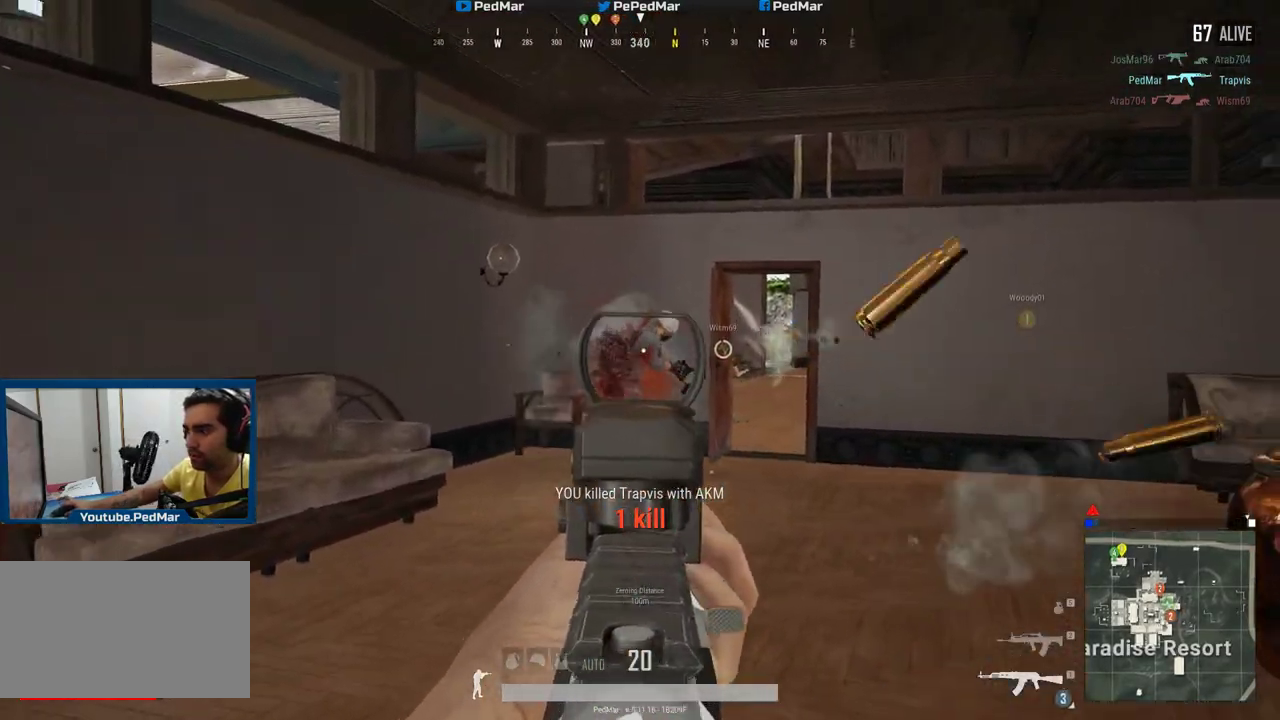
{"keys": ["a", "shift", "w"], "mouse": [], "events": [[251, "mouse_right", "down"], [301, "mouse_left", "up"], [301, "w", "down"], [334, "shift", "down"], [367, "mouse_right", "up"], [417, "a", "down"]]}
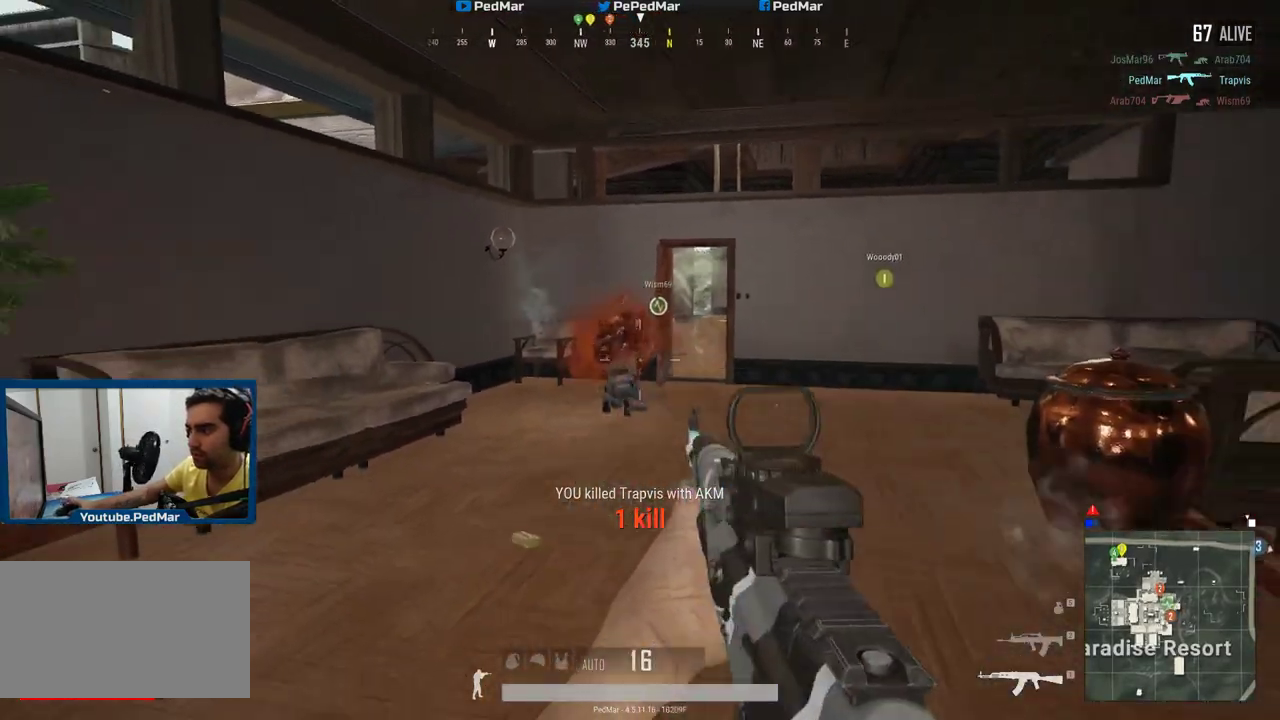
{"keys": ["shift", "w"], "mouse": [], "events": [[434, "a", "up"]]}
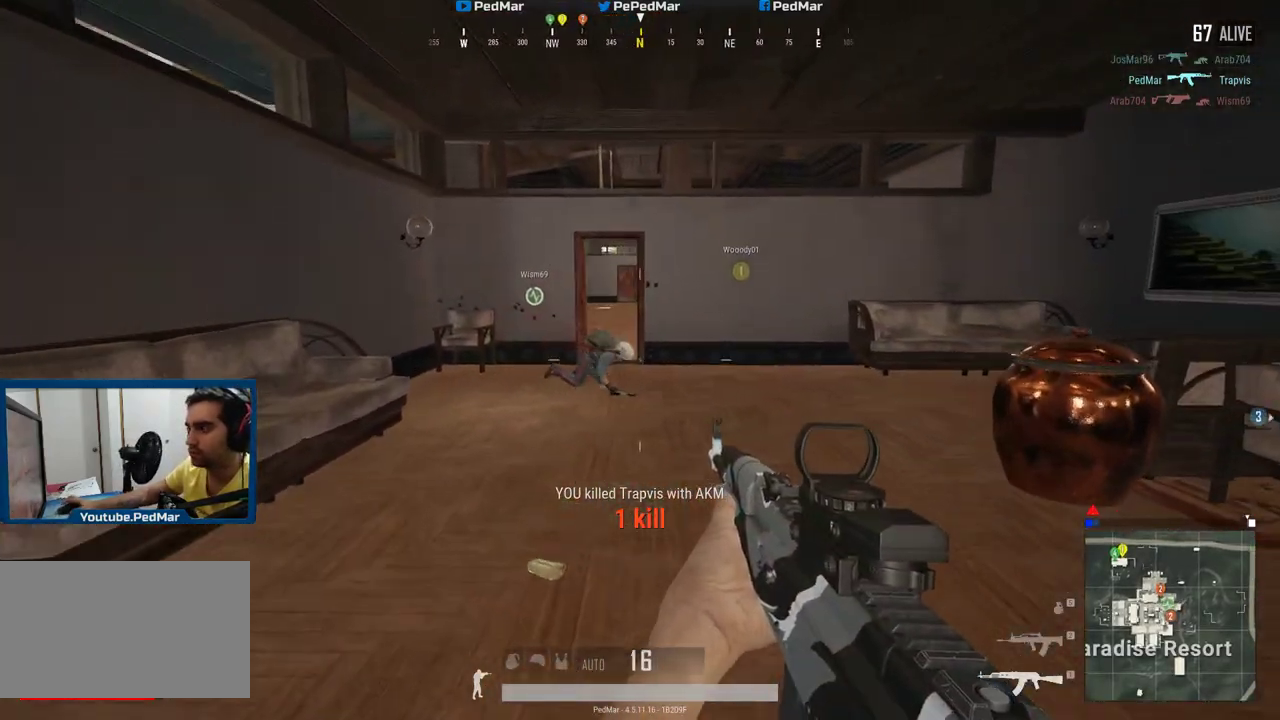
{"keys": ["d", "shift", "w"], "mouse": [], "events": [[284, "d", "down"]]}
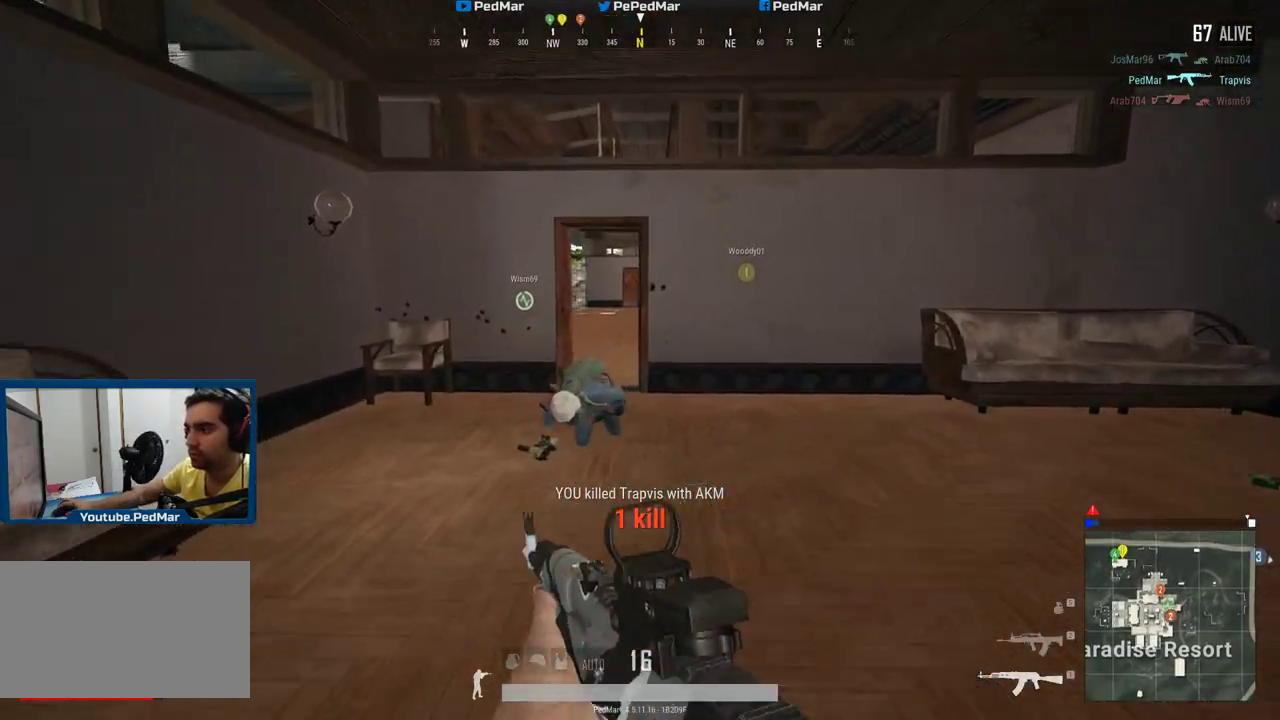
{"keys": ["shift", "w"], "mouse": [], "events": [[384, "d", "up"]]}
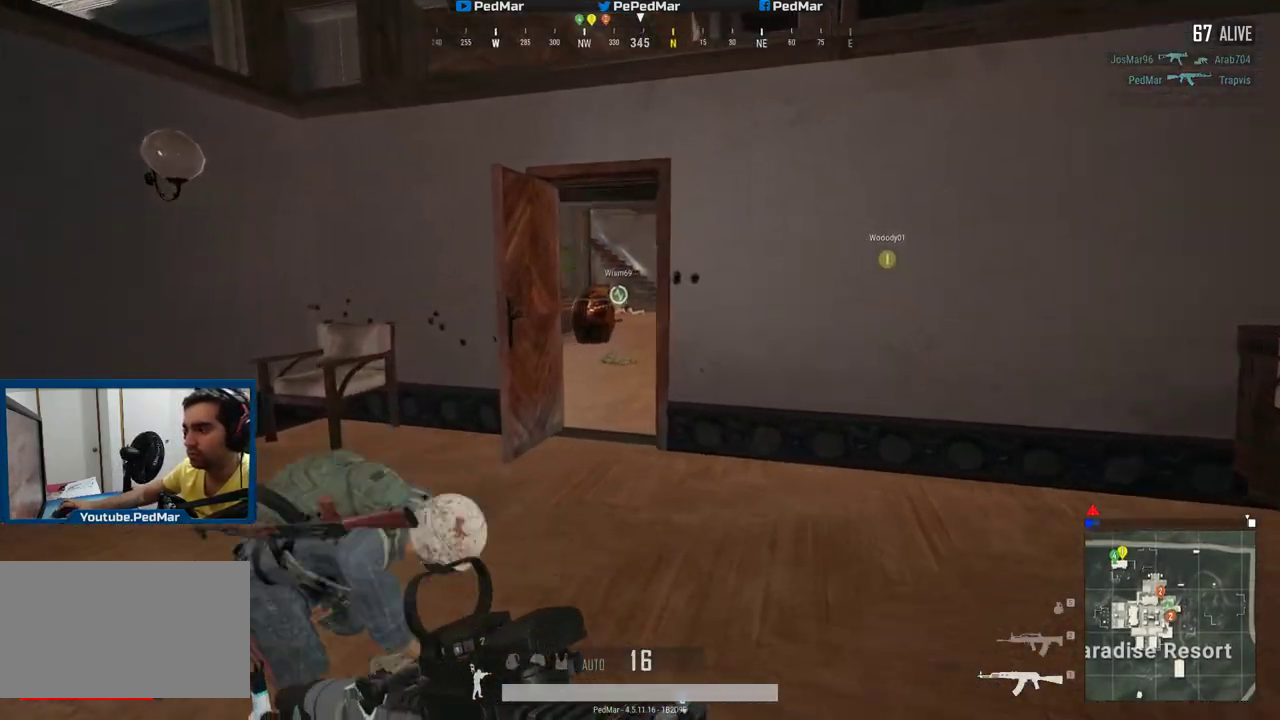
{"keys": ["a", "shift", "w"], "mouse": [], "events": [[200, "a", "down"]]}
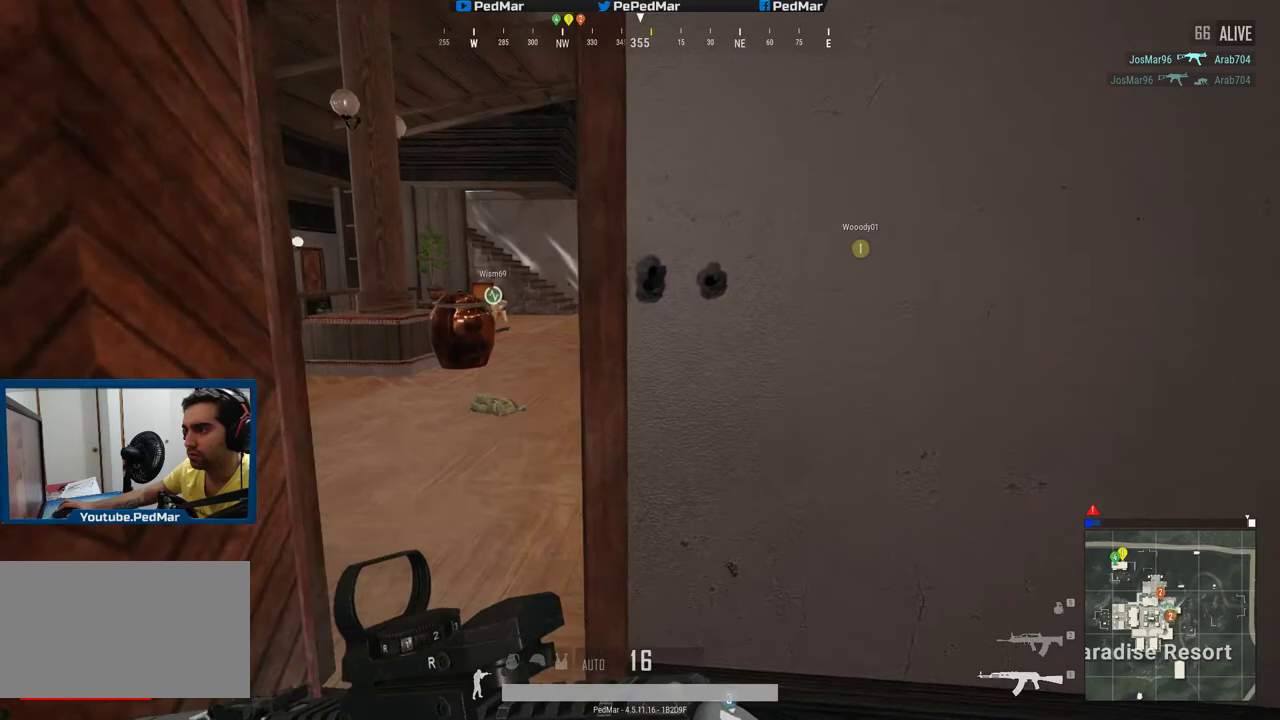
{"keys": ["a", "shift", "w"], "mouse": [], "events": [[33, "w", "up"], [117, "w", "down"]]}
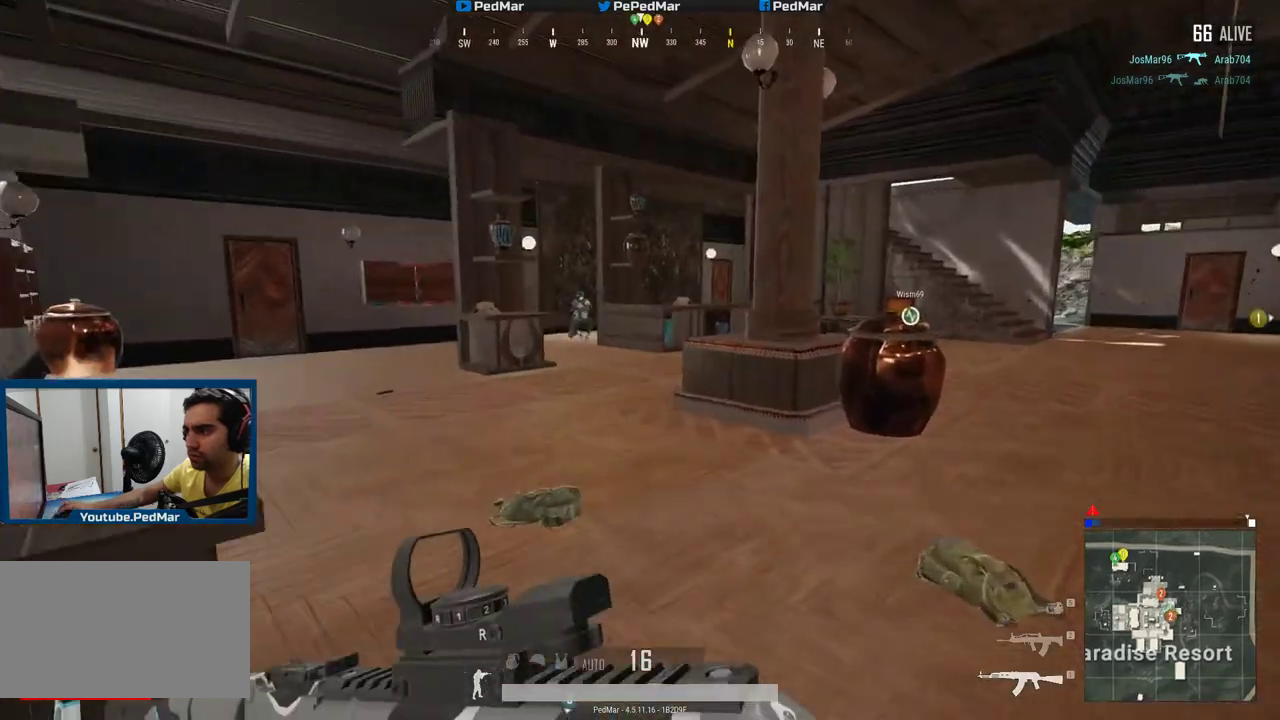
{"keys": ["a"], "mouse": ["left"], "events": [[134, "w", "up"], [217, "w", "down"], [234, "mouse_right", "down"], [267, "w", "up"], [334, "mouse_right", "up"], [367, "shift", "up"], [384, "q", "down"], [451, "q", "up"], [467, "mouse_left", "down"]]}
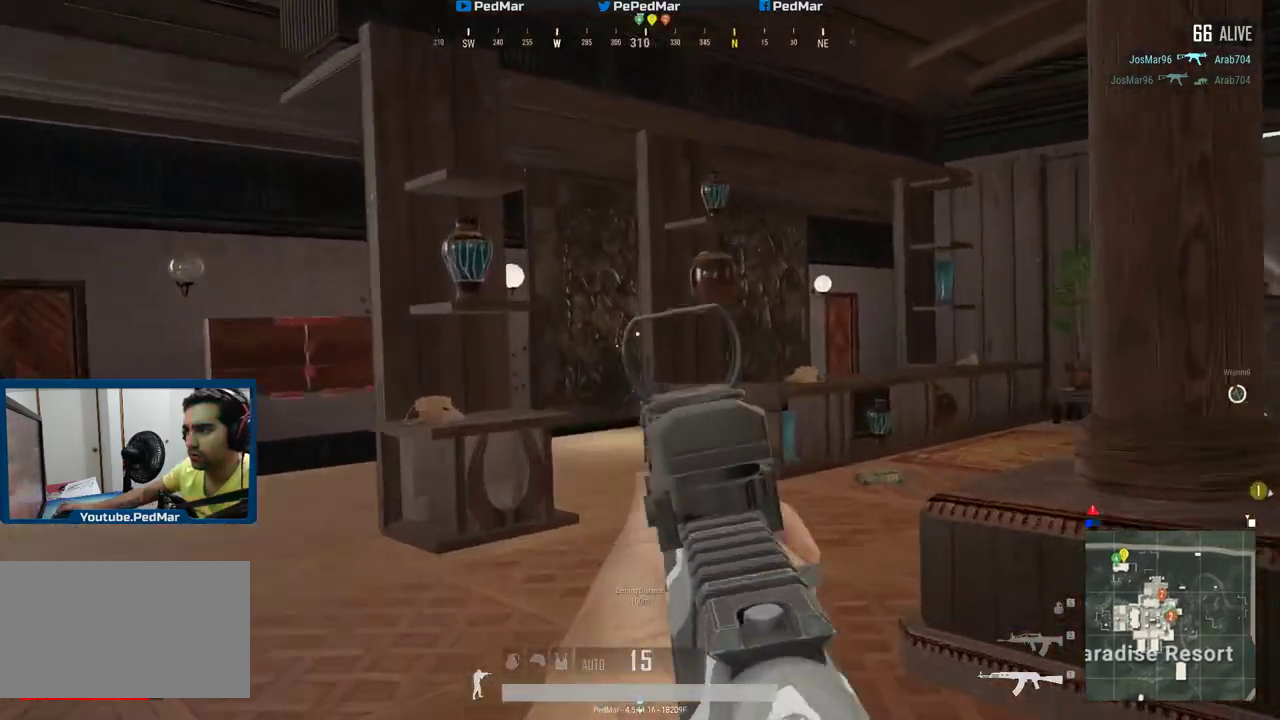
{"keys": ["shift", "w"], "mouse": [], "events": [[50, "mouse_left", "up"], [133, "w", "down"], [183, "mouse_right", "down"], [217, "a", "up"], [217, "shift", "down"], [300, "mouse_right", "up"]]}
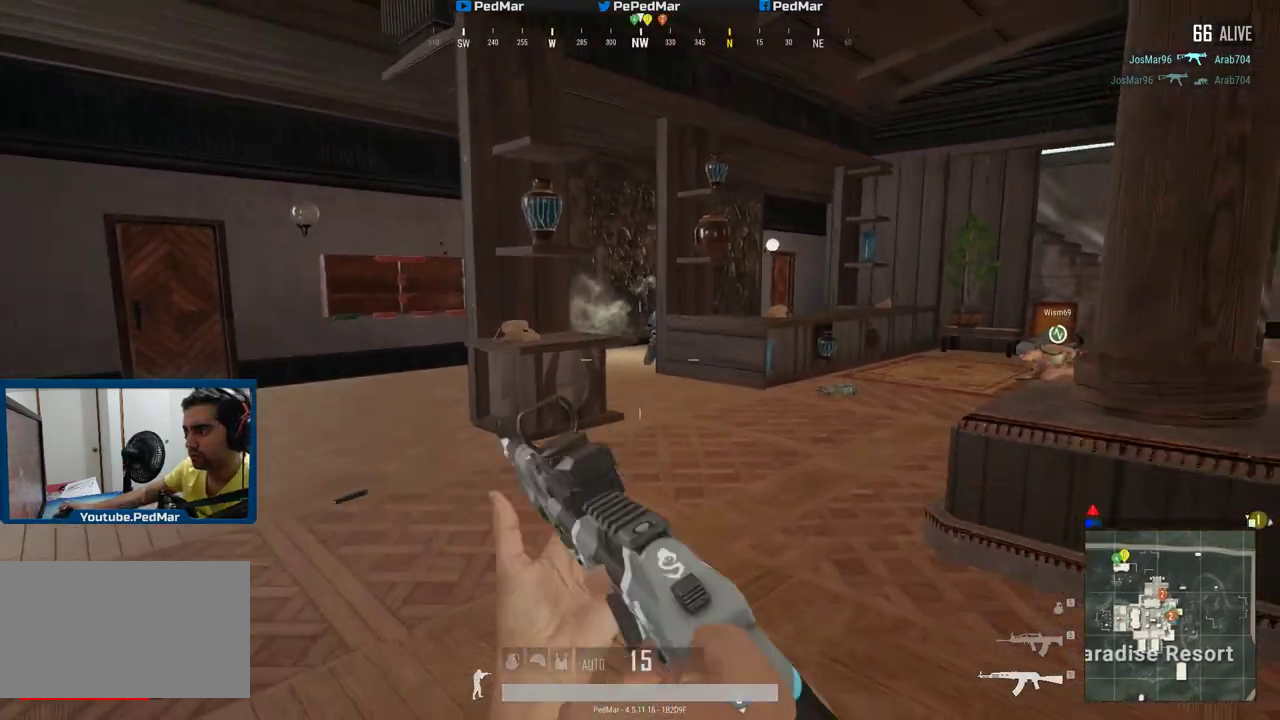
{"keys": ["a", "shift", "w"], "mouse": [], "events": [[50, "a", "down"]]}
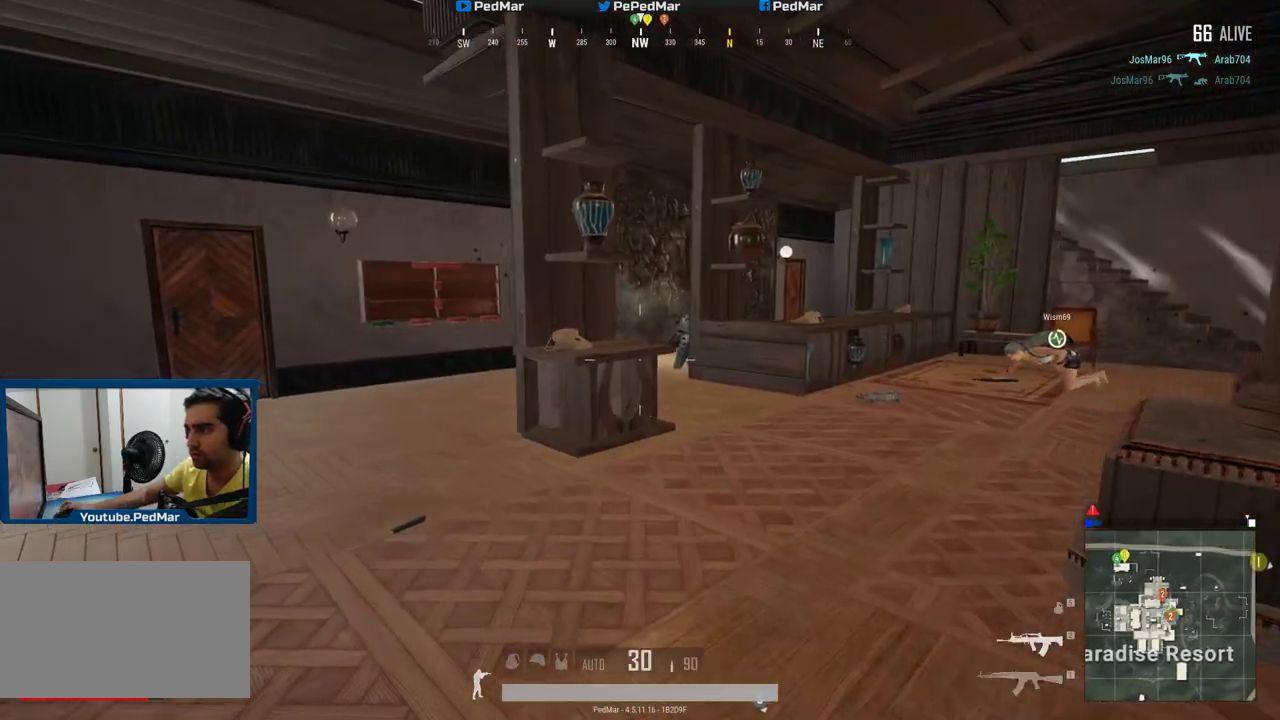
{"keys": ["shift", "w"], "mouse": [], "events": [[317, "a", "up"]]}
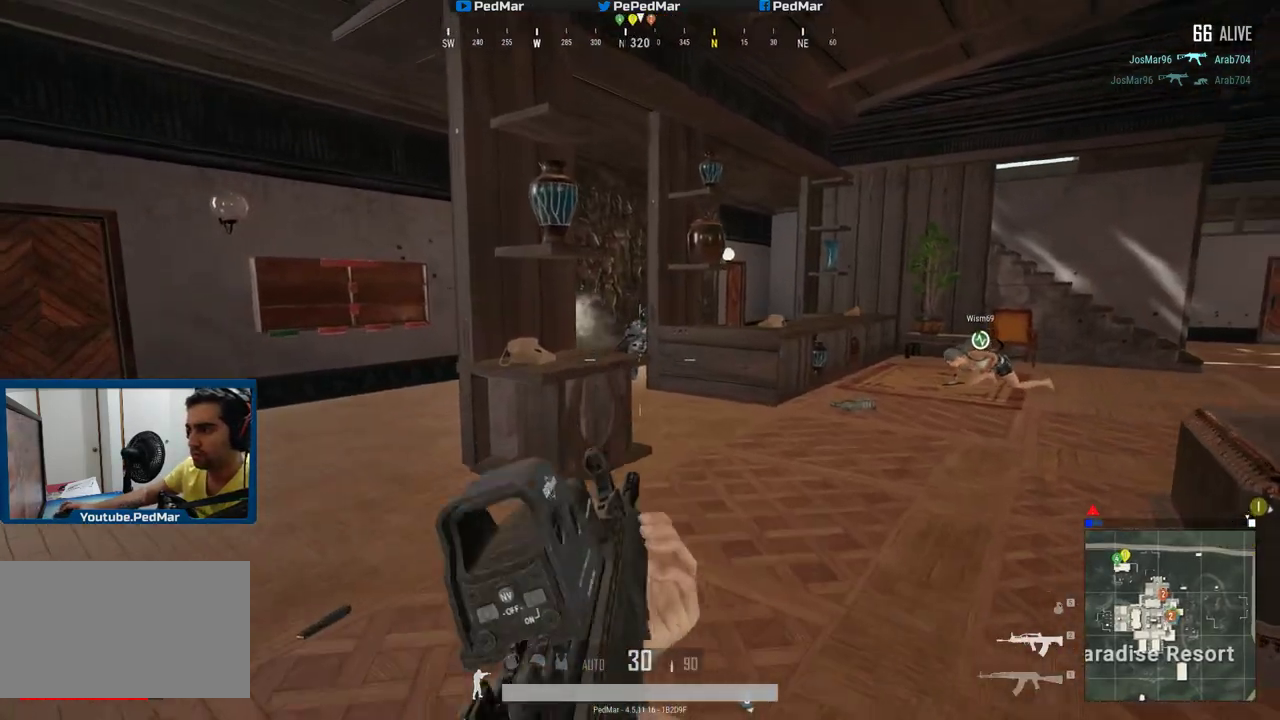
{"keys": ["a", "shift"], "mouse": ["left"], "events": [[34, "a", "down"], [50, "mouse_left", "down"], [167, "a", "up"], [351, "a", "down"], [484, "w", "up"]]}
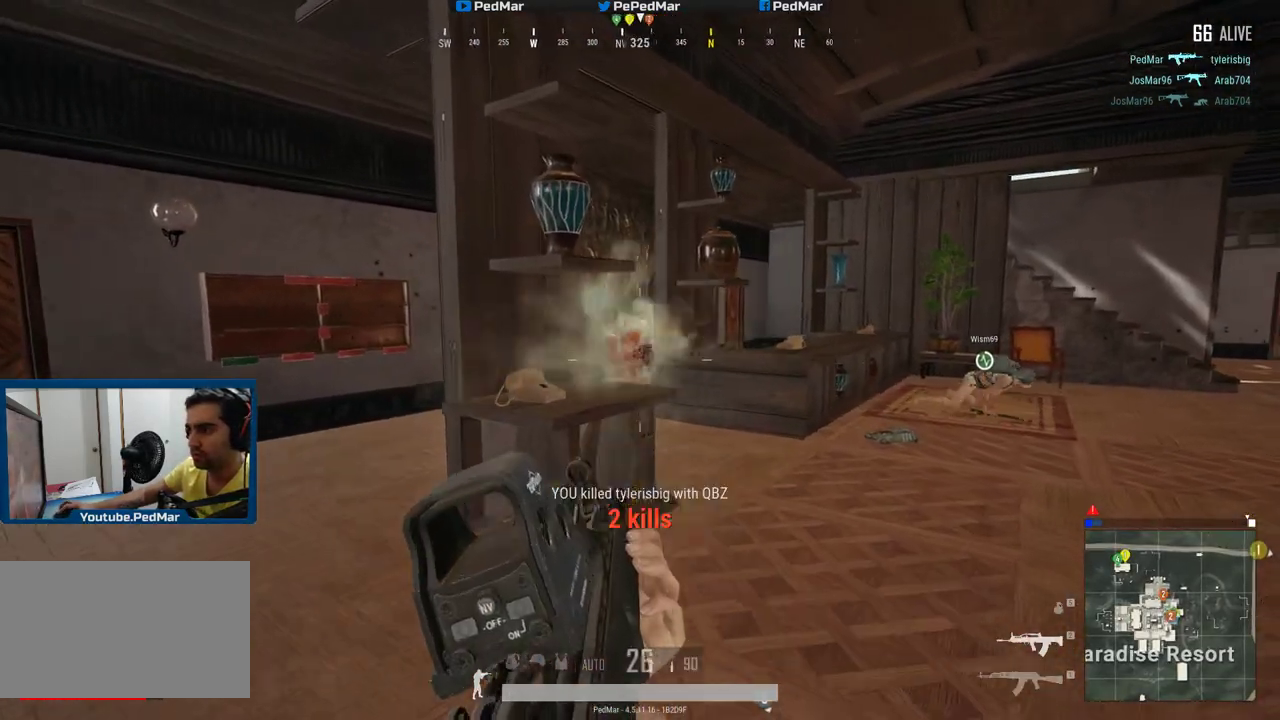
{"keys": ["shift", "w"], "mouse": [], "events": [[16, "mouse_right", "down"], [150, "mouse_right", "up"], [233, "mouse_left", "up"], [283, "w", "down"], [300, "mouse_right", "down"], [317, "a", "up"], [400, "mouse_right", "up"], [434, "q", "down"], [484, "q", "up"]]}